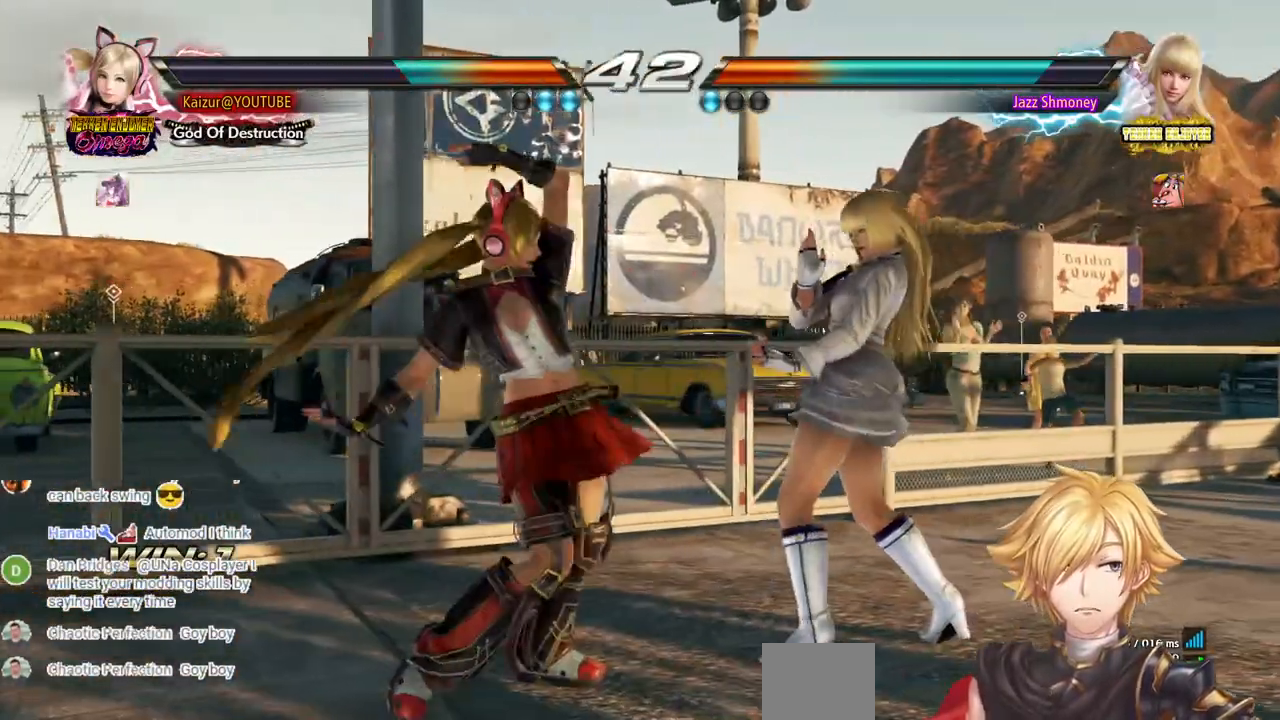
Gameplay with a controller (PlayStation layout); each line is a JSON object with the inputs held at the frame after it (dt_ms = milliseconds from this image to that frame). "events" lists button and stick changes between this image and that frame as [ms after this image, input, new state], when the widget could be followed in between. Not read: START.
{"dt_ms": 500, "buttons": [], "left_stick": "center", "right_stick": "center", "events": [[83, "DPAD_LEFT", "down"], [417, "DPAD_LEFT", "up"]]}
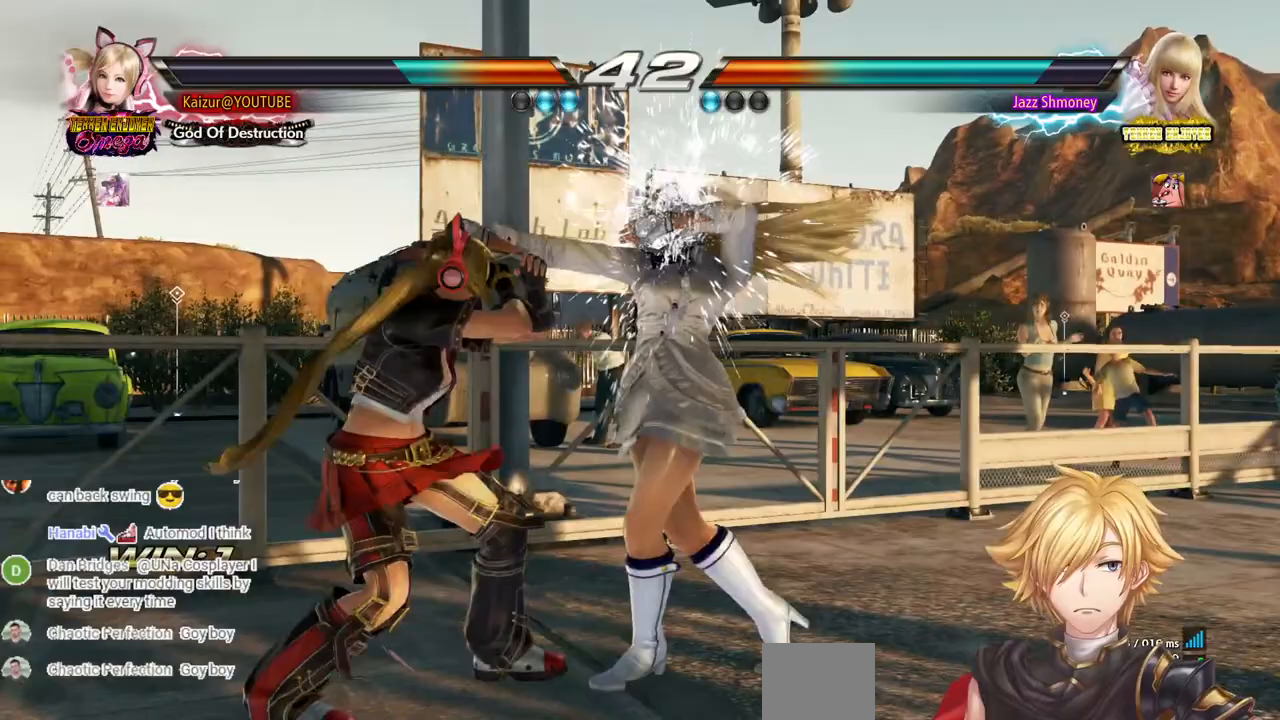
{"dt_ms": 500, "buttons": [], "left_stick": "center", "right_stick": "center", "events": [[117, "CROSS", "down"], [233, "CROSS", "up"]]}
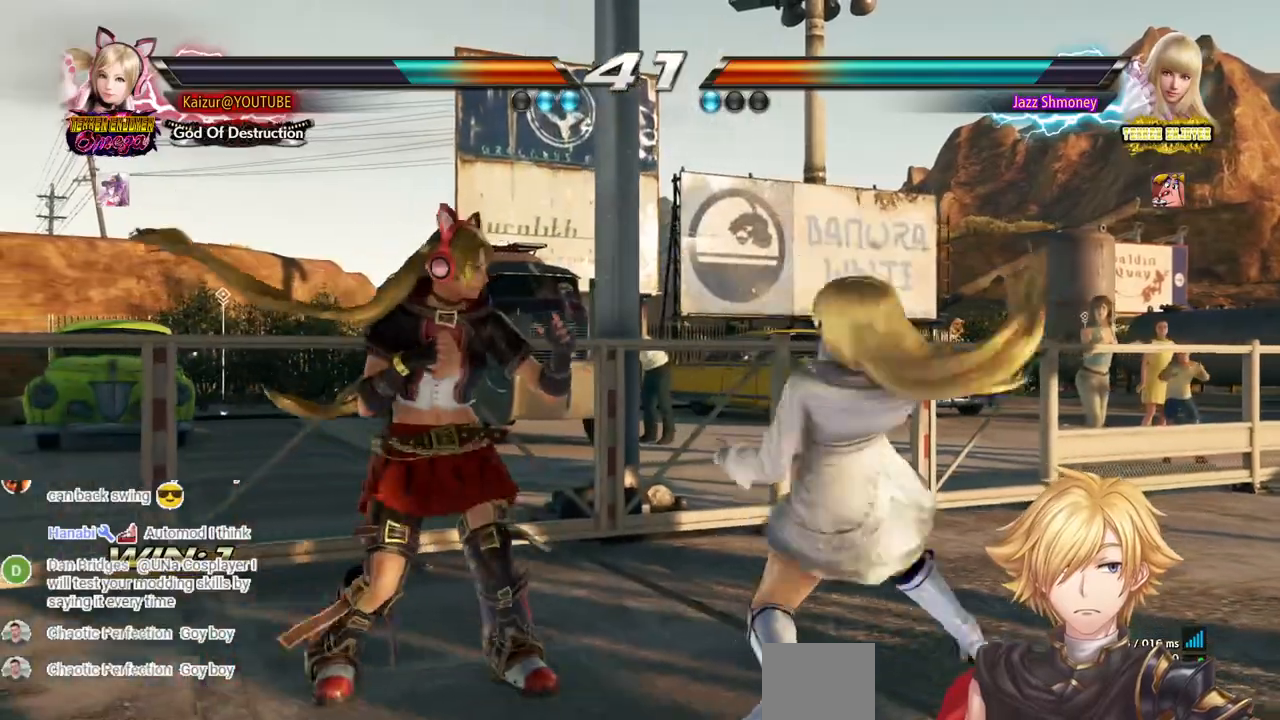
{"dt_ms": 1000, "buttons": [], "left_stick": "center", "right_stick": "center", "events": [[67, "DPAD_LEFT", "down"], [200, "DPAD_LEFT", "up"], [317, "CROSS", "down"], [417, "CROSS", "up"], [533, "DPAD_LEFT", "down"], [733, "CIRCLE", "down"], [750, "DPAD_LEFT", "up"], [850, "CIRCLE", "up"]]}
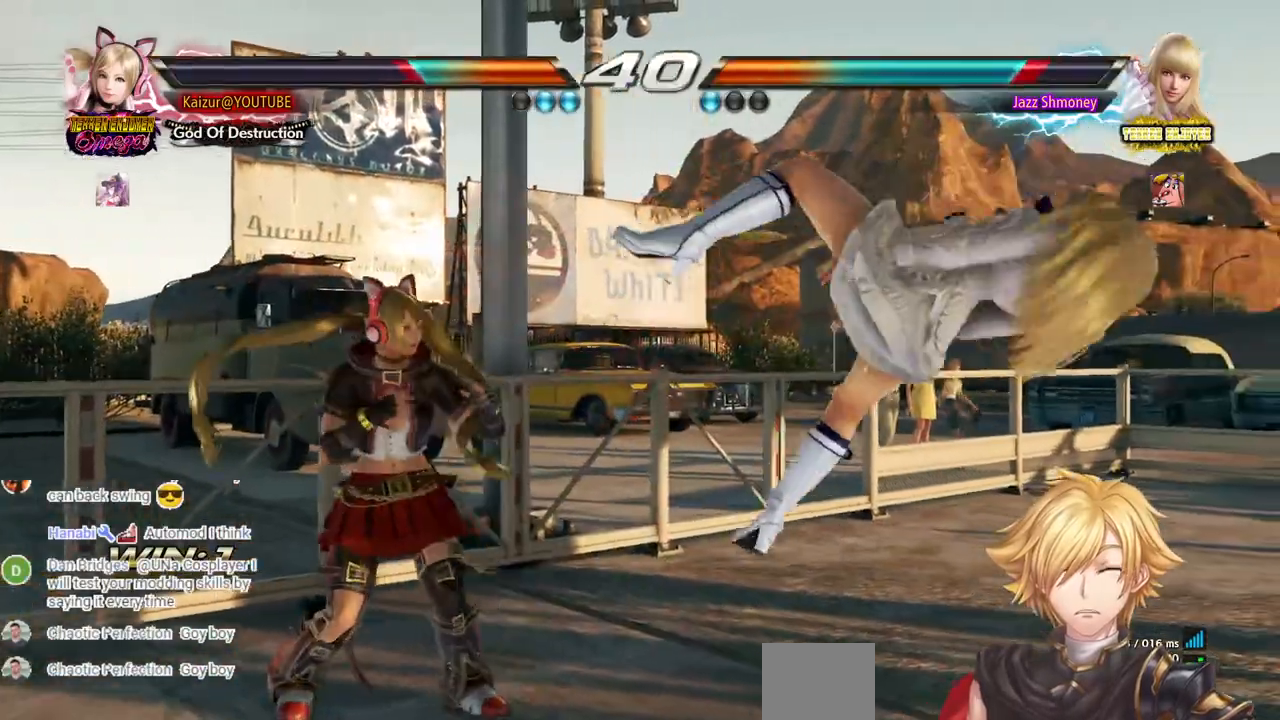
{"dt_ms": 500, "buttons": ["DPAD_RIGHT"], "left_stick": "center", "right_stick": "center", "events": [[33, "DPAD_RIGHT", "down"], [233, "DPAD_RIGHT", "up"], [300, "DPAD_RIGHT", "down"], [367, "DPAD_RIGHT", "up"], [483, "DPAD_RIGHT", "down"]]}
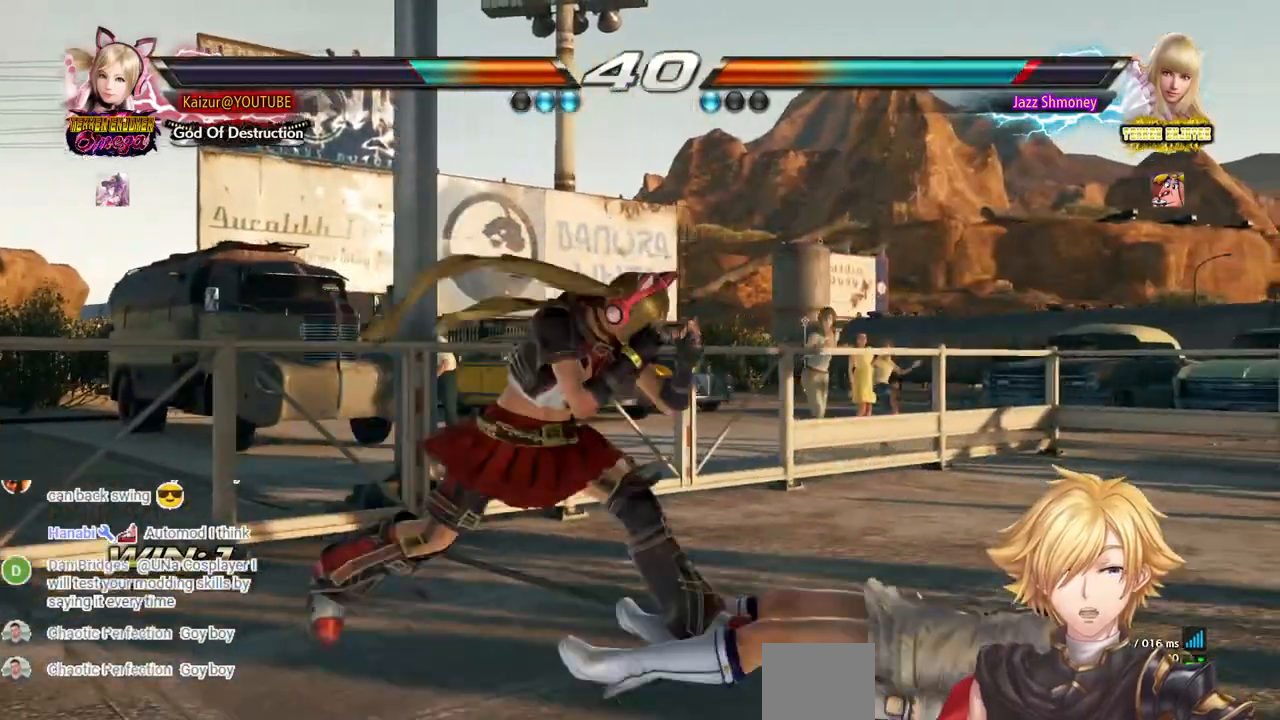
{"dt_ms": 500, "buttons": ["DPAD_DOWN", "DPAD_RIGHT"], "left_stick": "center", "right_stick": "center", "events": [[100, "DPAD_RIGHT", "up"], [183, "DPAD_DOWN", "down"], [183, "DPAD_RIGHT", "down"], [200, "CROSS", "down"], [383, "CROSS", "up"]]}
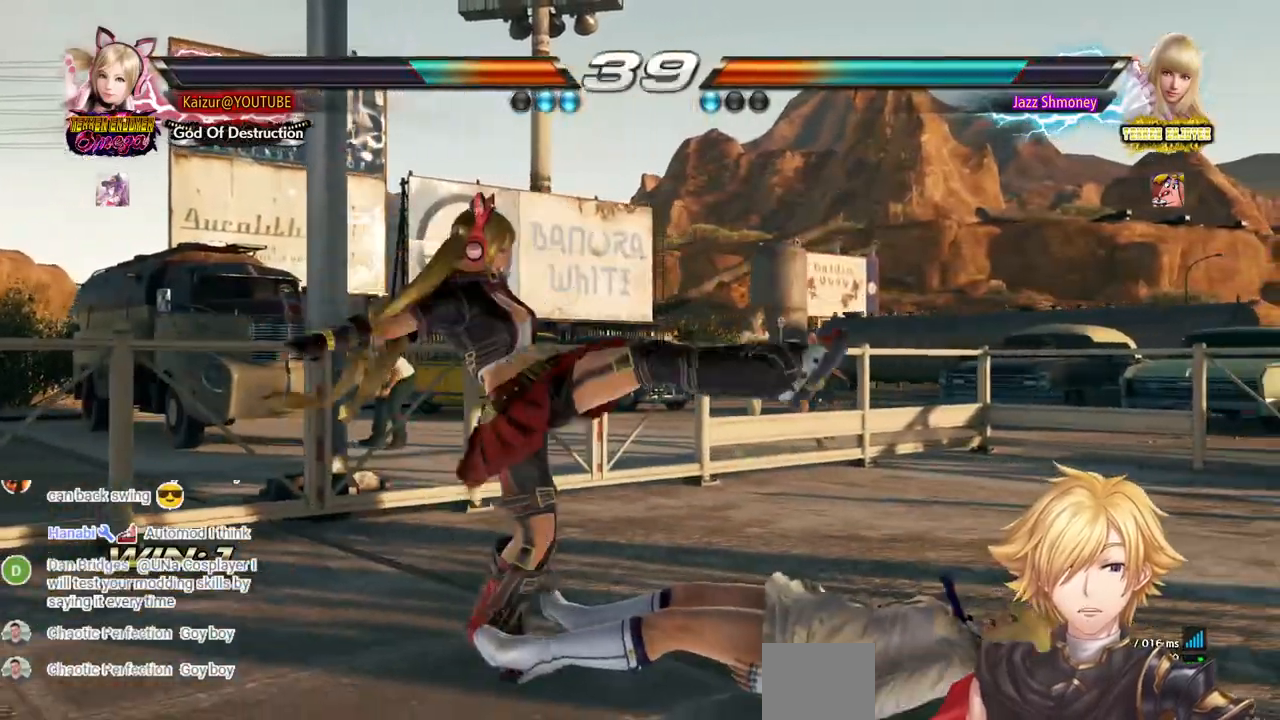
{"dt_ms": 500, "buttons": ["TRIANGLE", "DPAD_DOWN", "DPAD_RIGHT"], "left_stick": "center", "right_stick": "center", "events": [[117, "TRIANGLE", "down"]]}
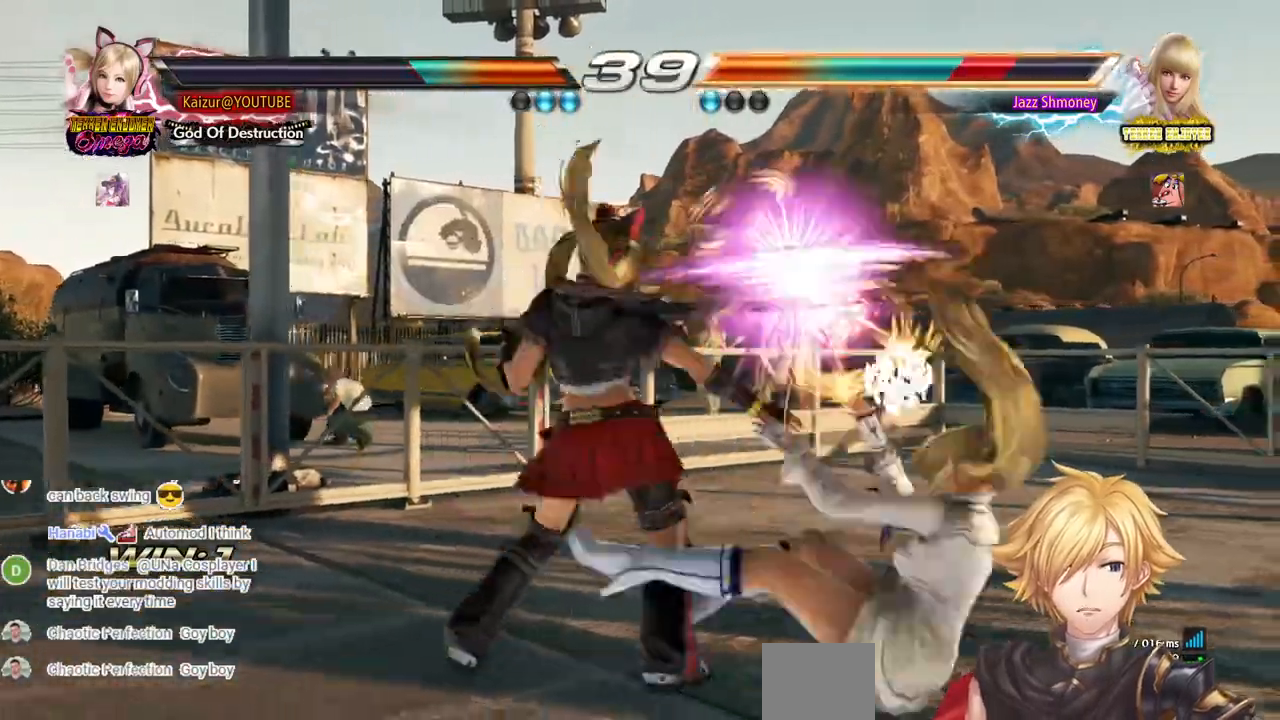
{"dt_ms": 500, "buttons": ["DPAD_DOWN", "DPAD_RIGHT"], "left_stick": "center", "right_stick": "center", "events": [[117, "DPAD_DOWN", "up"], [117, "DPAD_RIGHT", "up"], [300, "TRIANGLE", "up"], [500, "DPAD_DOWN", "down"], [500, "DPAD_RIGHT", "down"]]}
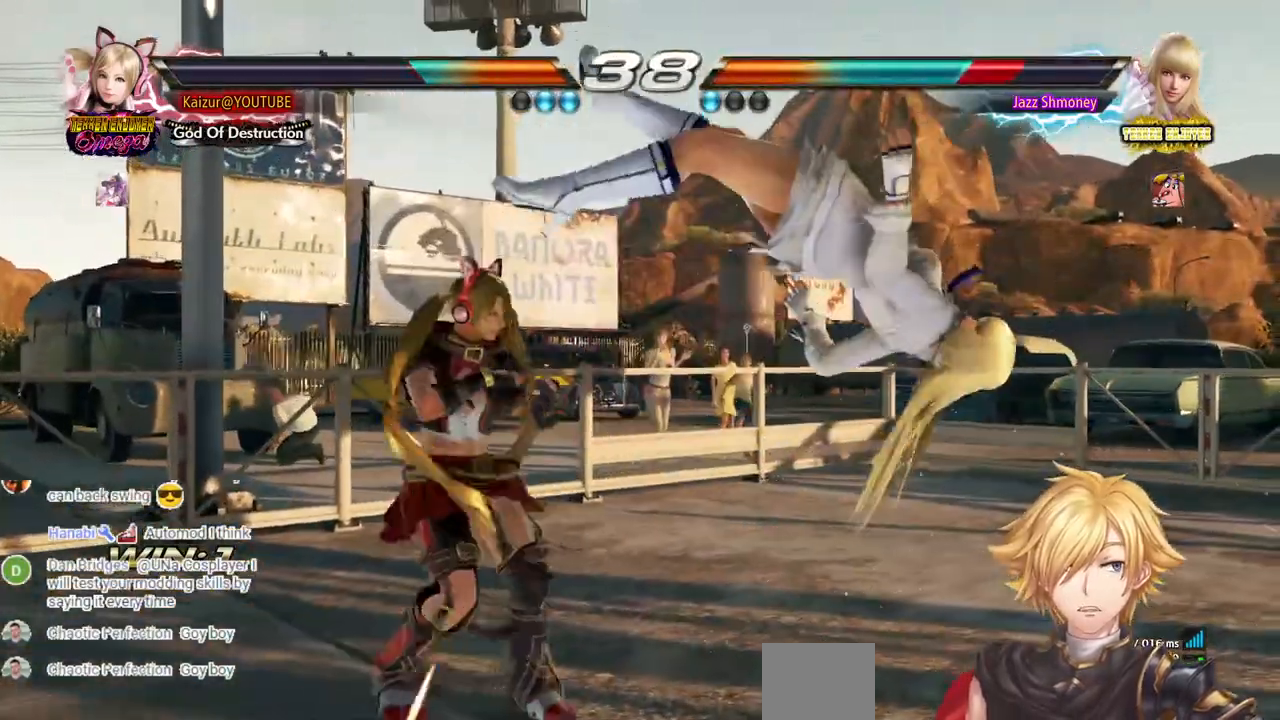
{"dt_ms": 500, "buttons": [], "left_stick": "center", "right_stick": "center", "events": [[33, "CROSS", "down"], [167, "CROSS", "up"], [217, "DPAD_RIGHT", "up"], [233, "DPAD_DOWN", "up"]]}
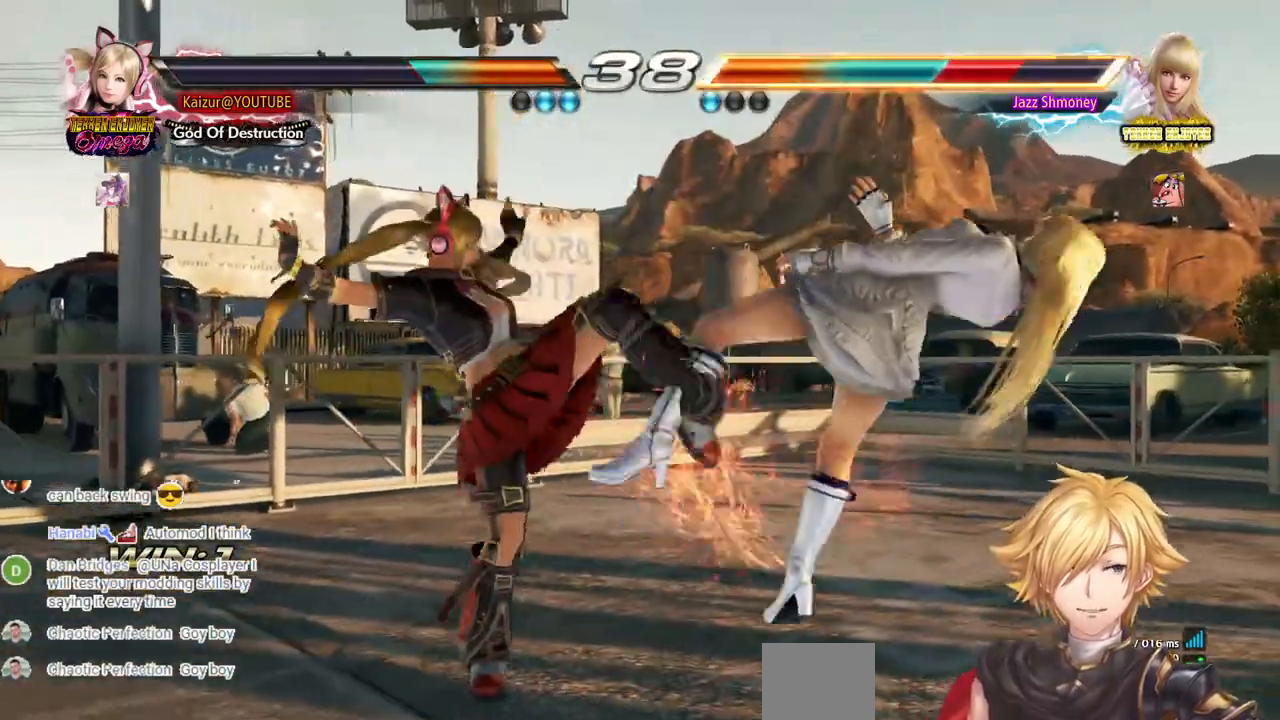
{"dt_ms": 500, "buttons": [], "left_stick": "center", "right_stick": "center", "events": [[83, "DPAD_DOWN", "down"], [83, "DPAD_RIGHT", "down"], [167, "CROSS", "down"], [317, "CROSS", "up"], [333, "DPAD_DOWN", "up"], [350, "DPAD_RIGHT", "up"]]}
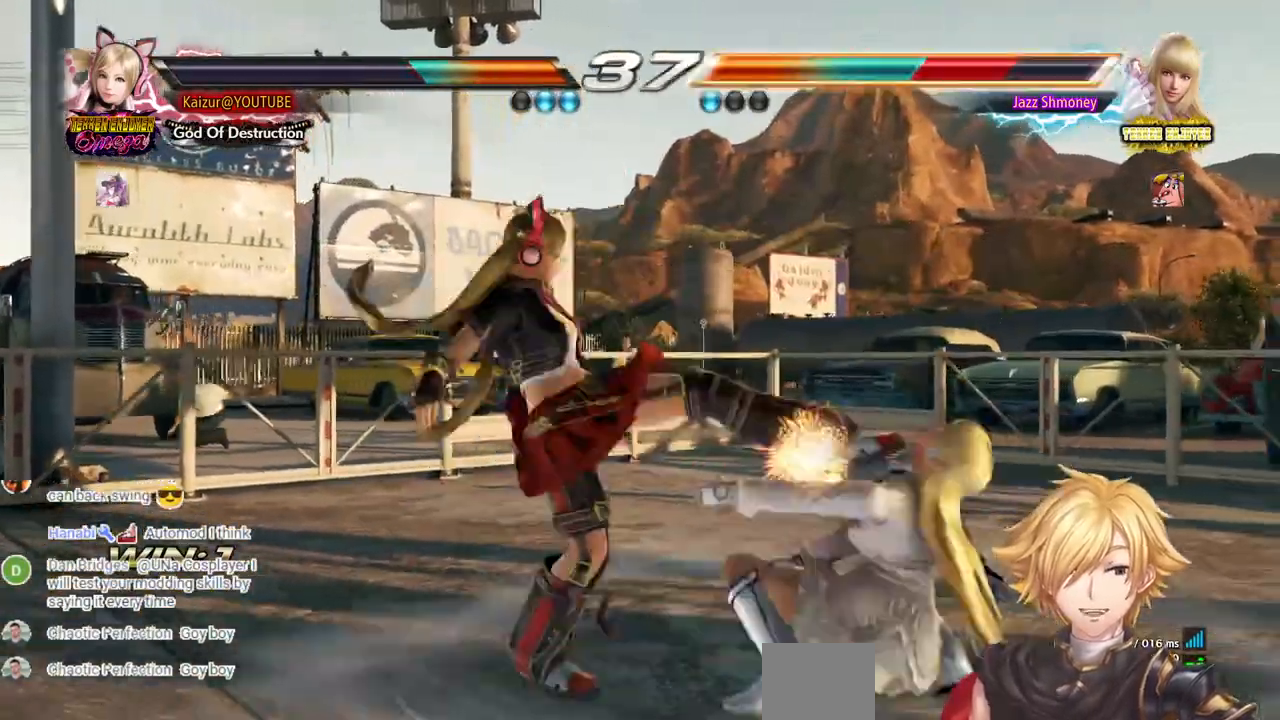
{"dt_ms": 500, "buttons": ["DPAD_DOWN", "DPAD_RIGHT"], "left_stick": "center", "right_stick": "center", "events": [[117, "DPAD_DOWN", "down"], [117, "DPAD_RIGHT", "down"], [217, "SQUARE", "down"], [467, "SQUARE", "up"]]}
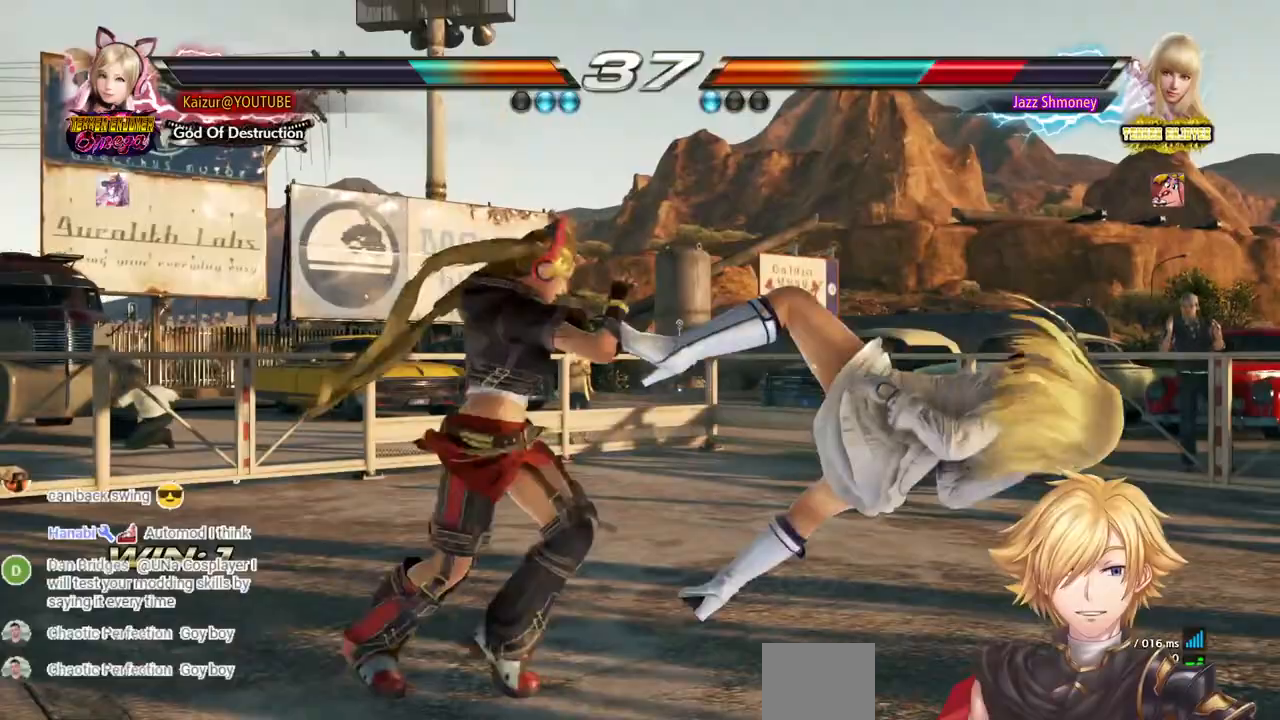
{"dt_ms": 500, "buttons": ["TRIANGLE", "DPAD_RIGHT"], "left_stick": "center", "right_stick": "center", "events": [[17, "SQUARE", "down"], [167, "DPAD_DOWN", "up"], [167, "DPAD_RIGHT", "up"], [167, "SQUARE", "up"], [317, "DPAD_RIGHT", "down"], [450, "TRIANGLE", "down"]]}